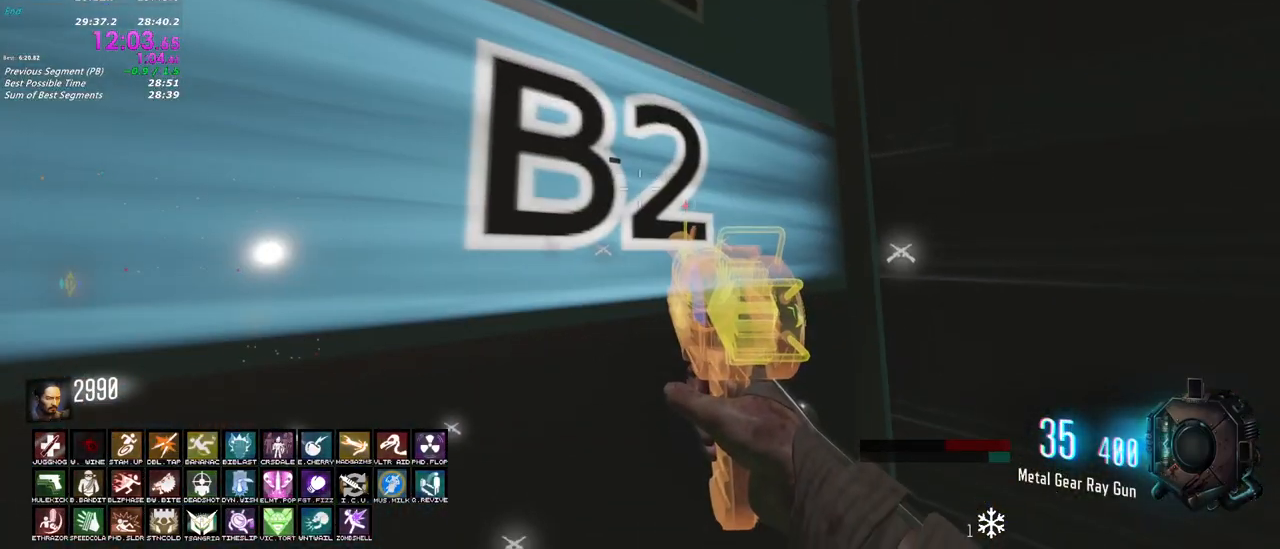
Gameplay with keyboard and mouse; each line is a JSON object with the keys and mouse buttons held at the frame after it. "events" lists presses ("down") and releases ("up") of "1", "2", "3", "4", "5", "a", "alt", "c", "caps_lock", "ctrl", "d", "e", "f", "g", "q", "r", "s", "shift", "t", "tab", "v", "w", "x", "z", "mouse_left", "mouse_wheel" and "mouse_right" between this image and that frame as [ms after this image, input, new state], when the widget could be followed in between. "mouse_left", "mouse_wheel", "mouse_right" = the "left", "wheel", "right" buttons of the "mouse" list. No other keys are recorded. "wheel" means that the mouse wheel is clicked or scrolled. Not read: mouse_move.
{"keys": ["shift", "w"], "mouse": [], "events": [[217, "a", "down"], [267, "w", "down"], [317, "shift", "down"], [500, "a", "up"]]}
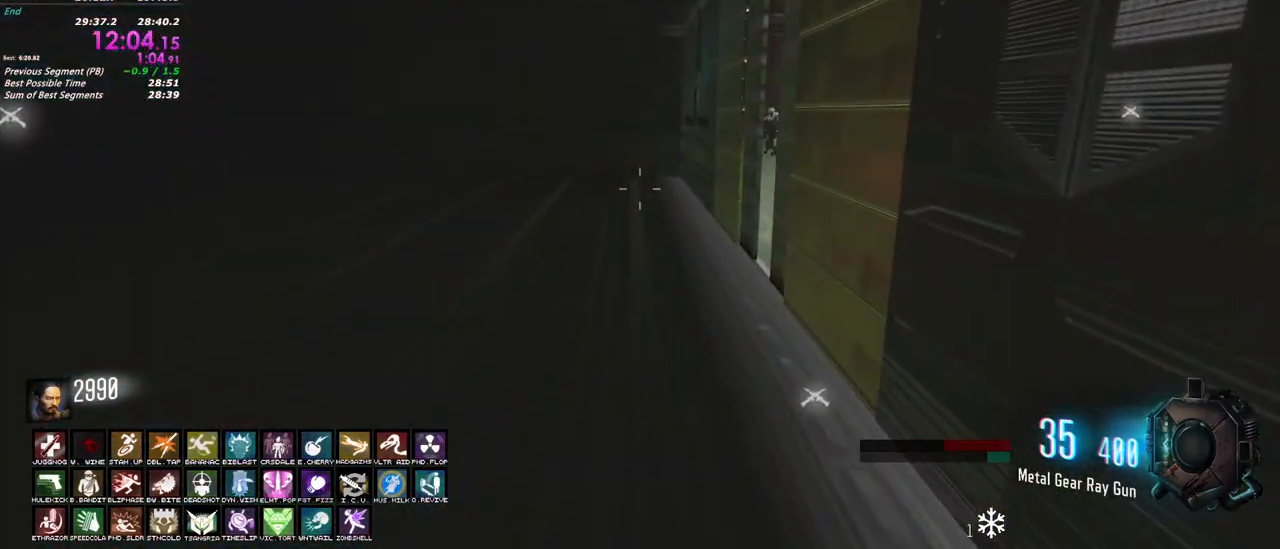
{"keys": ["a", "w"], "mouse": [], "events": [[50, "r", "down"], [50, "shift", "up"], [150, "r", "up"], [183, "w", "up"], [383, "a", "down"], [467, "w", "down"]]}
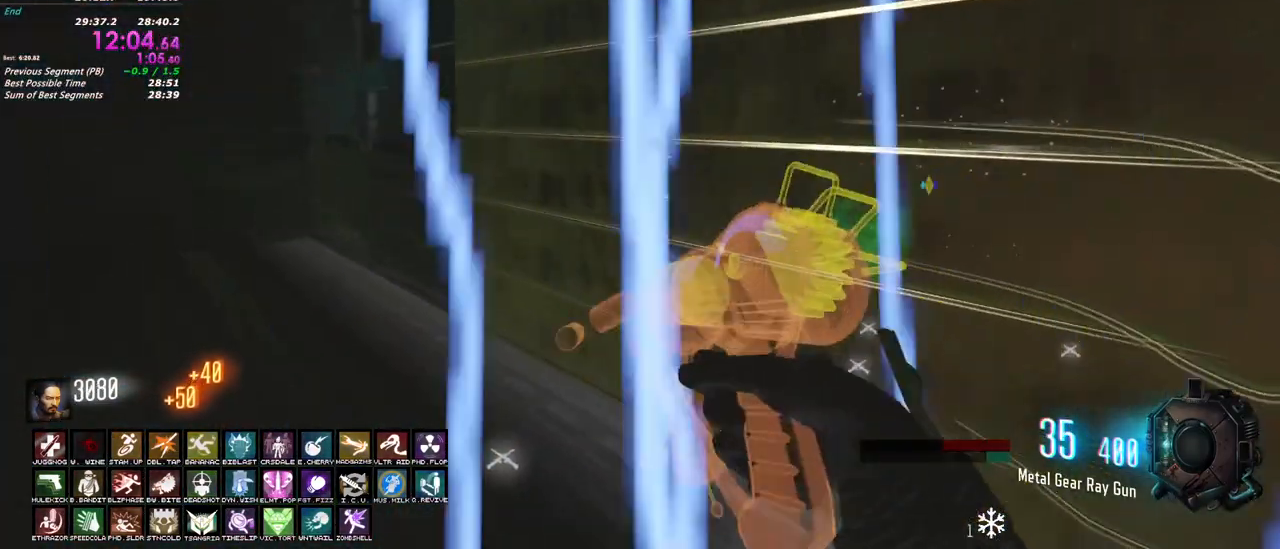
{"keys": ["d", "w"], "mouse": [], "events": [[17, "a", "up"], [200, "w", "up"], [483, "d", "down"], [483, "w", "down"]]}
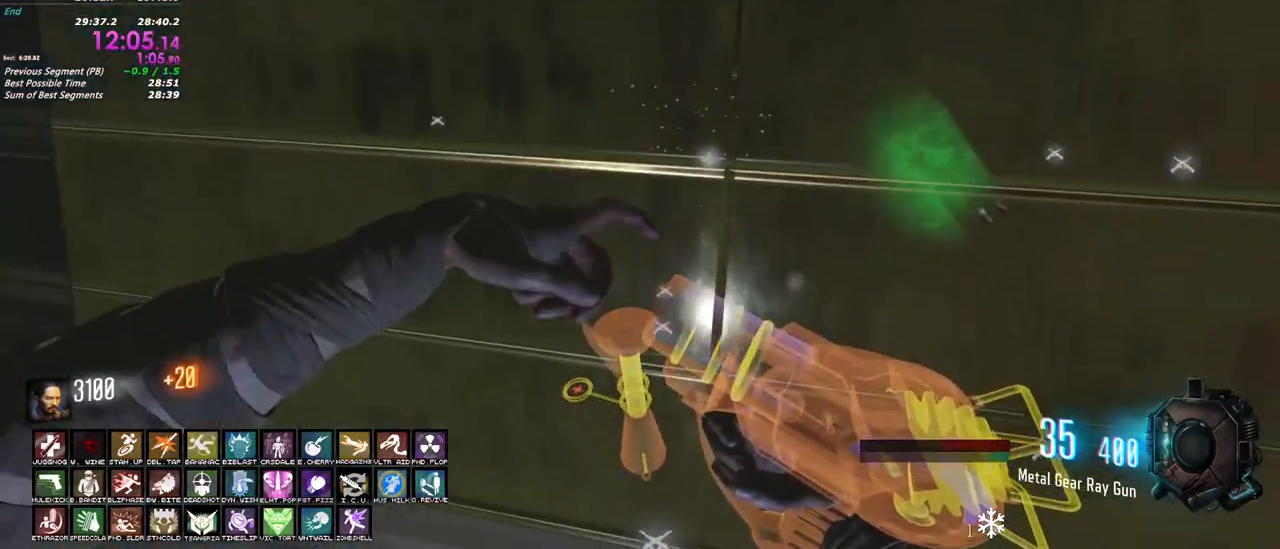
{"keys": [], "mouse": [], "events": [[133, "d", "up"], [133, "w", "up"]]}
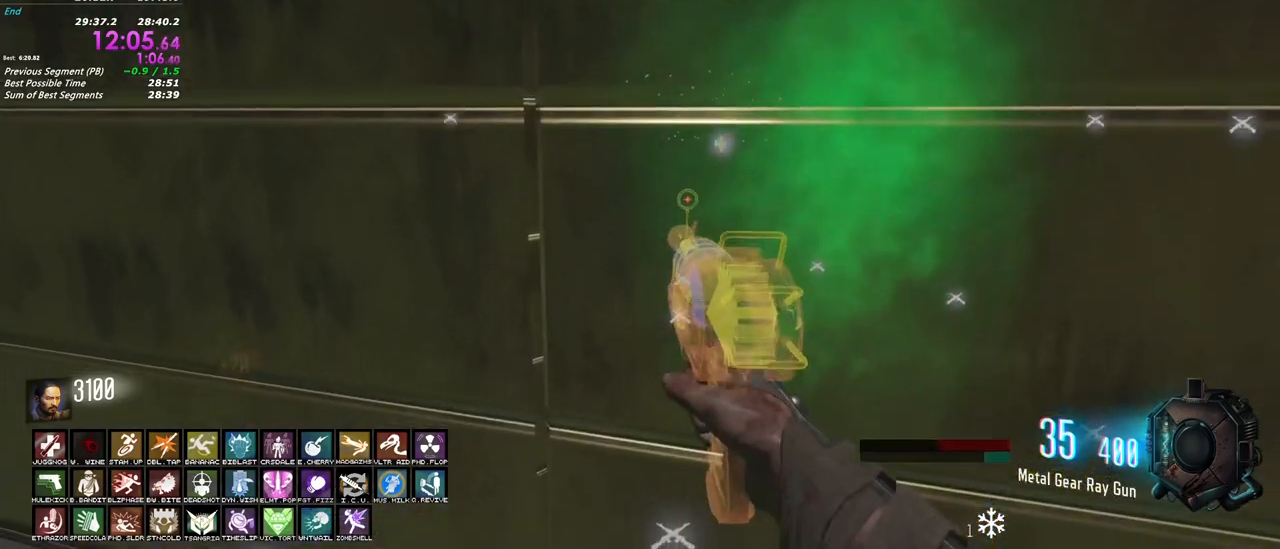
{"keys": [], "mouse": [], "events": [[50, "a", "down"], [150, "a", "up"]]}
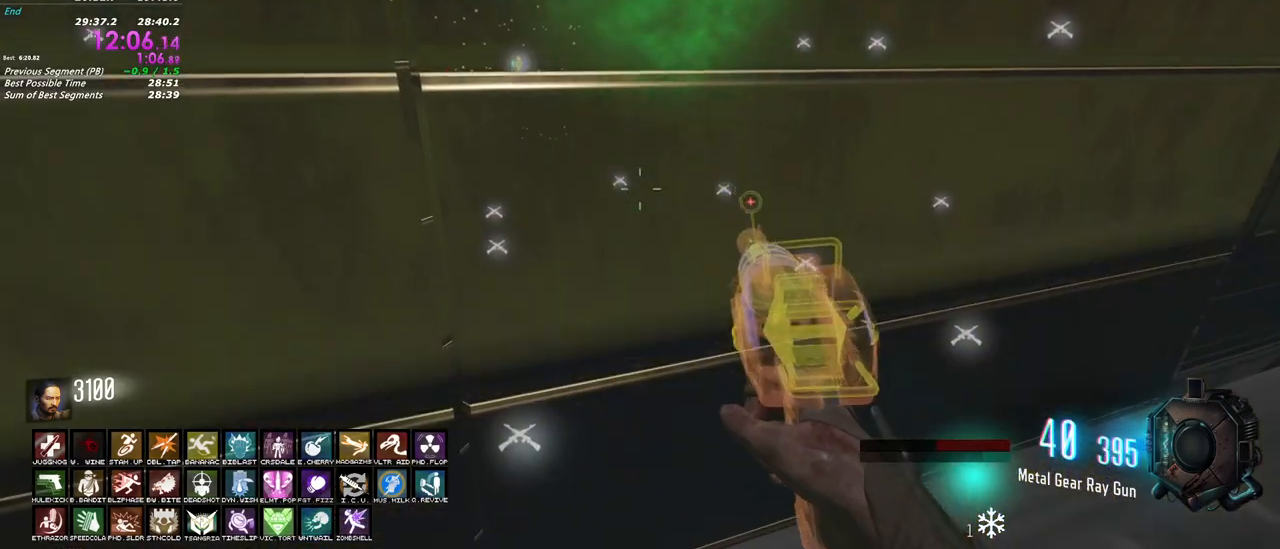
{"keys": [], "mouse": [], "events": [[200, "w", "down"], [400, "a", "down"], [433, "w", "up"], [483, "a", "up"]]}
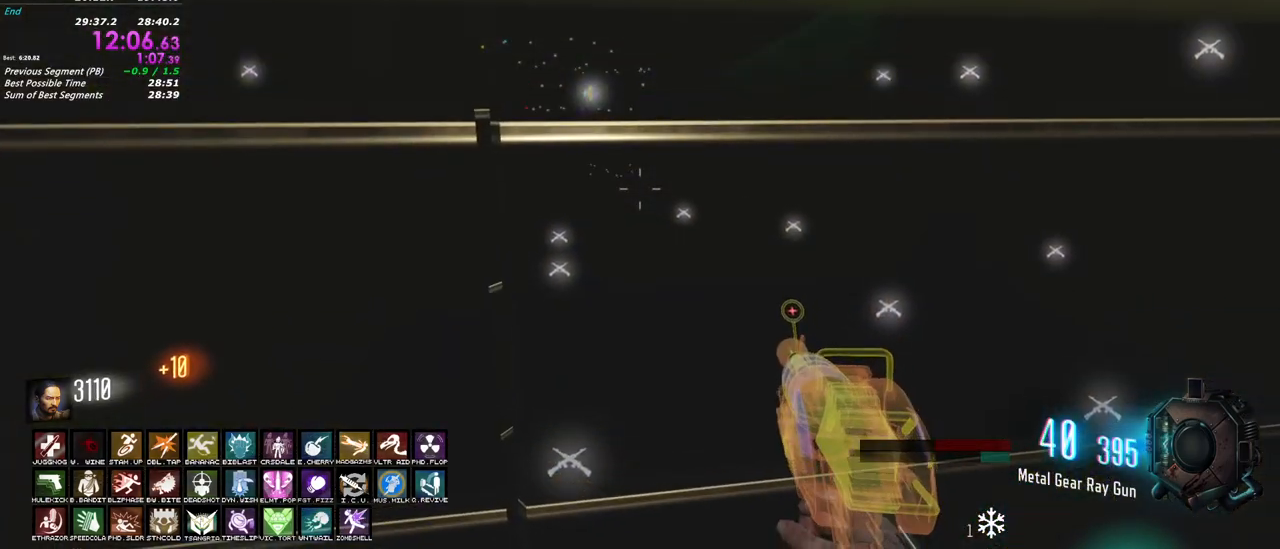
{"keys": ["a", "w"], "mouse": [], "events": [[317, "w", "down"], [500, "a", "down"]]}
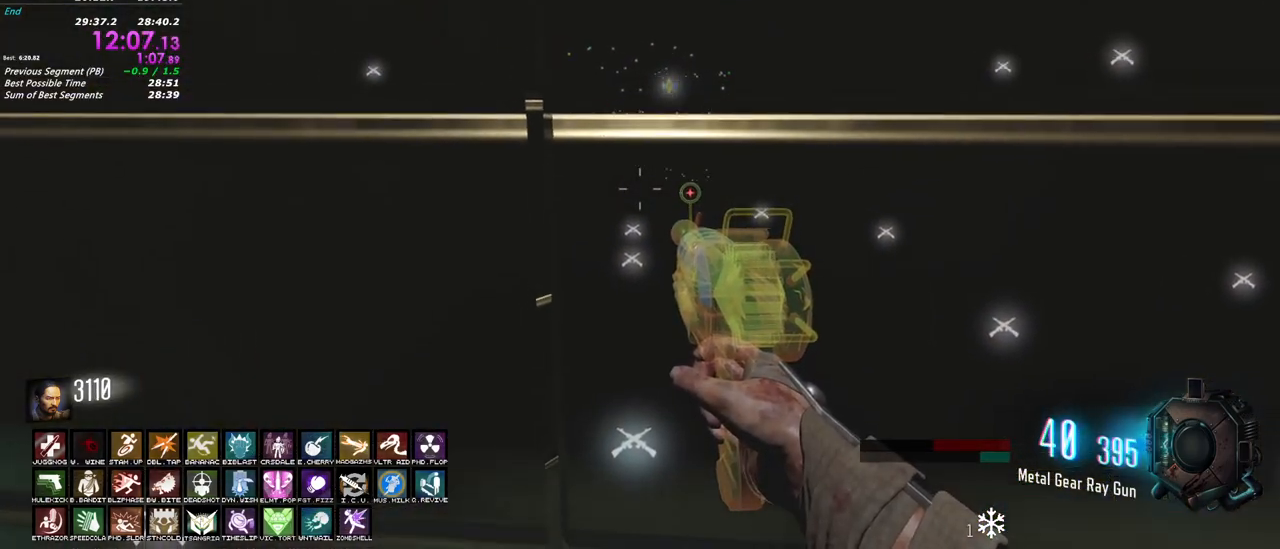
{"keys": [], "mouse": [], "events": [[100, "a", "up"], [100, "w", "up"]]}
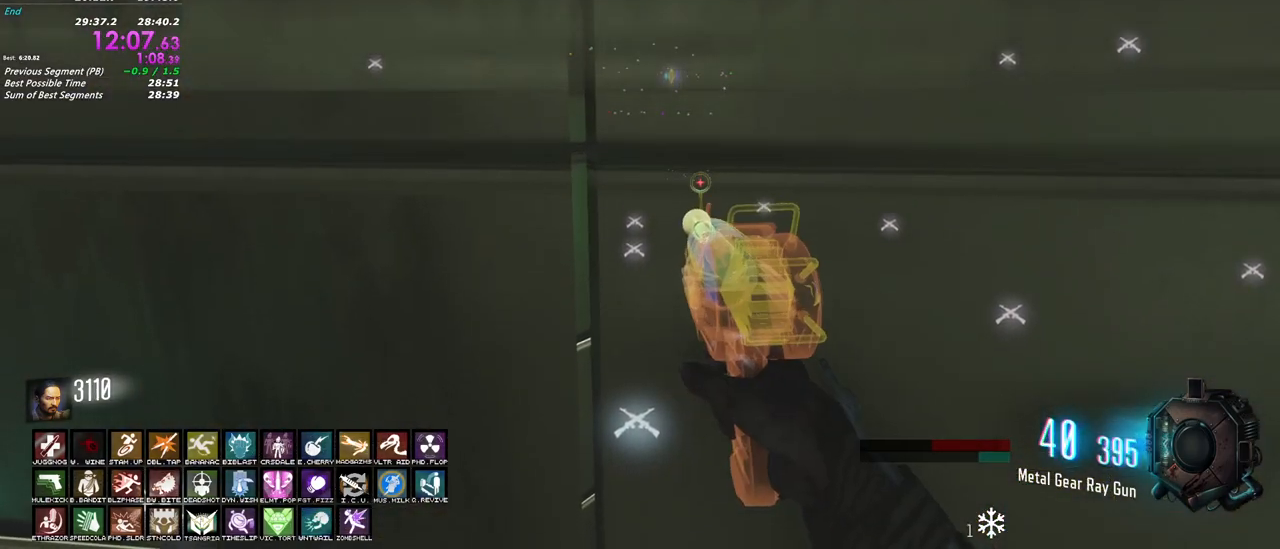
{"keys": [], "mouse": [], "events": []}
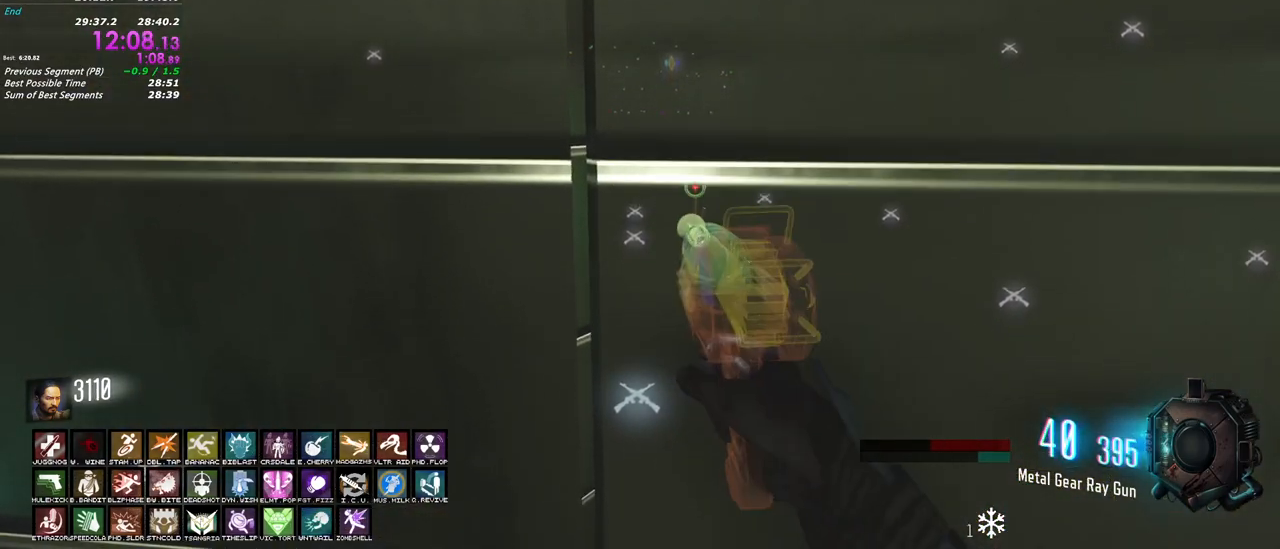
{"keys": [], "mouse": [], "events": []}
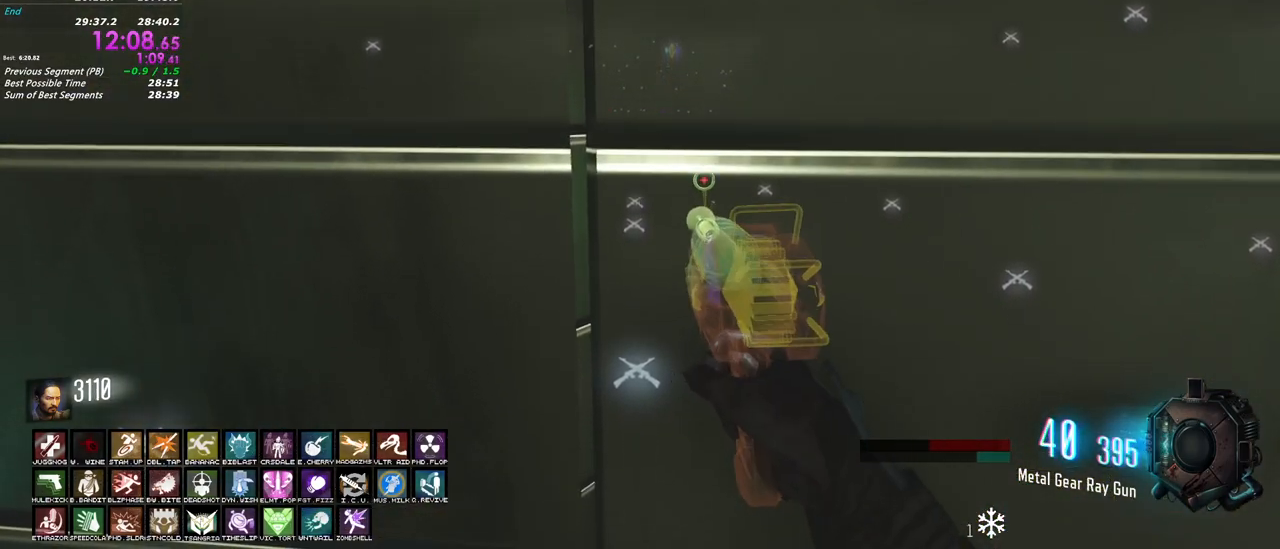
{"keys": [], "mouse": [], "events": []}
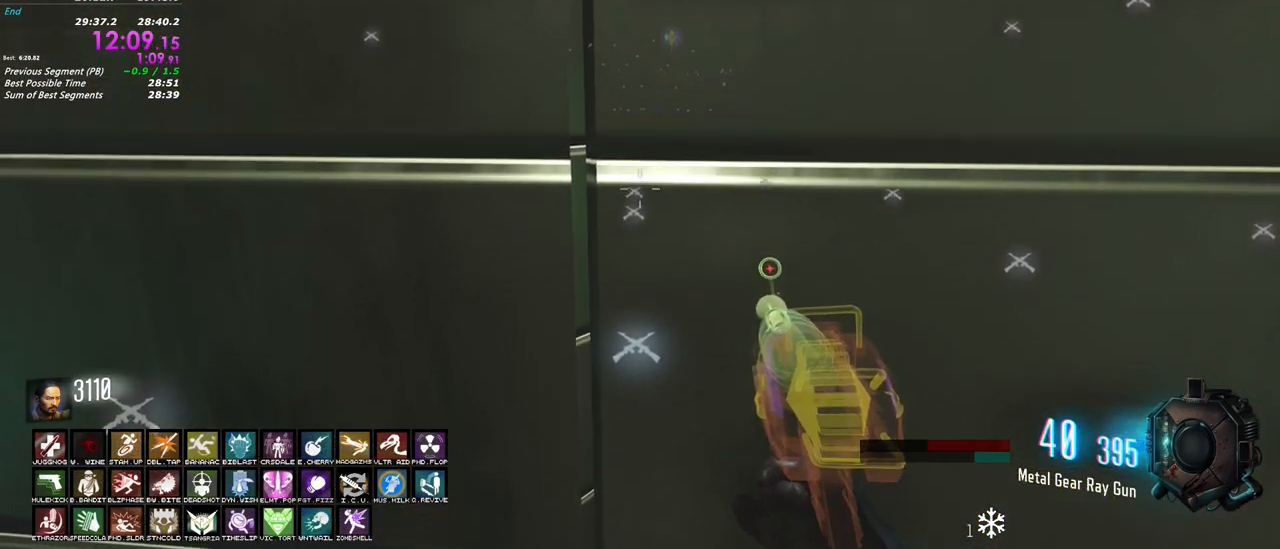
{"keys": [], "mouse": [], "events": []}
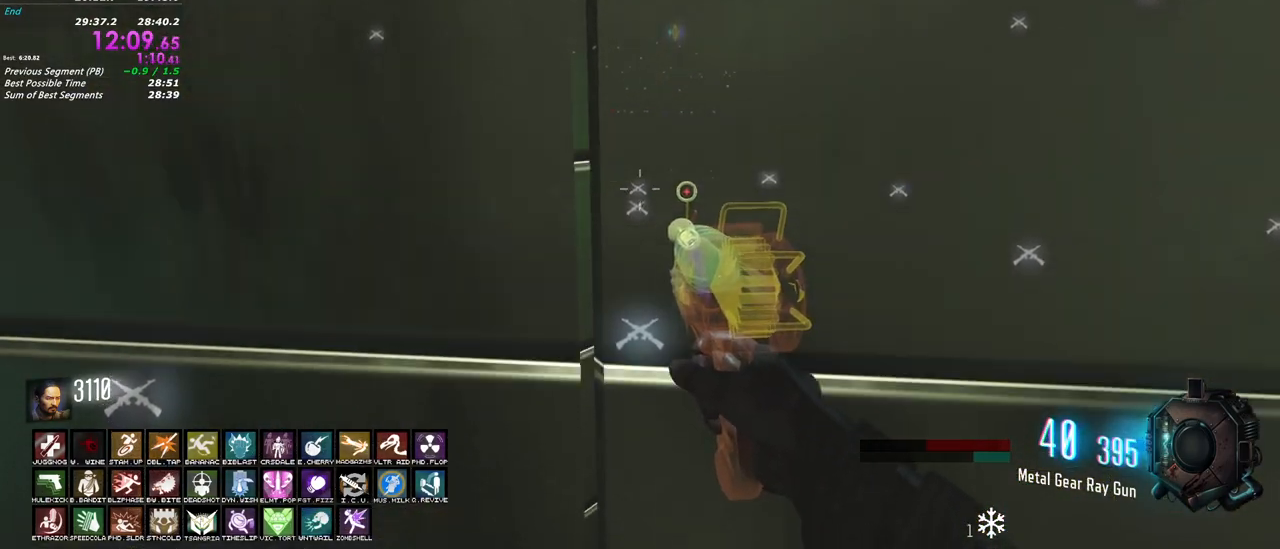
{"keys": [], "mouse": [], "events": []}
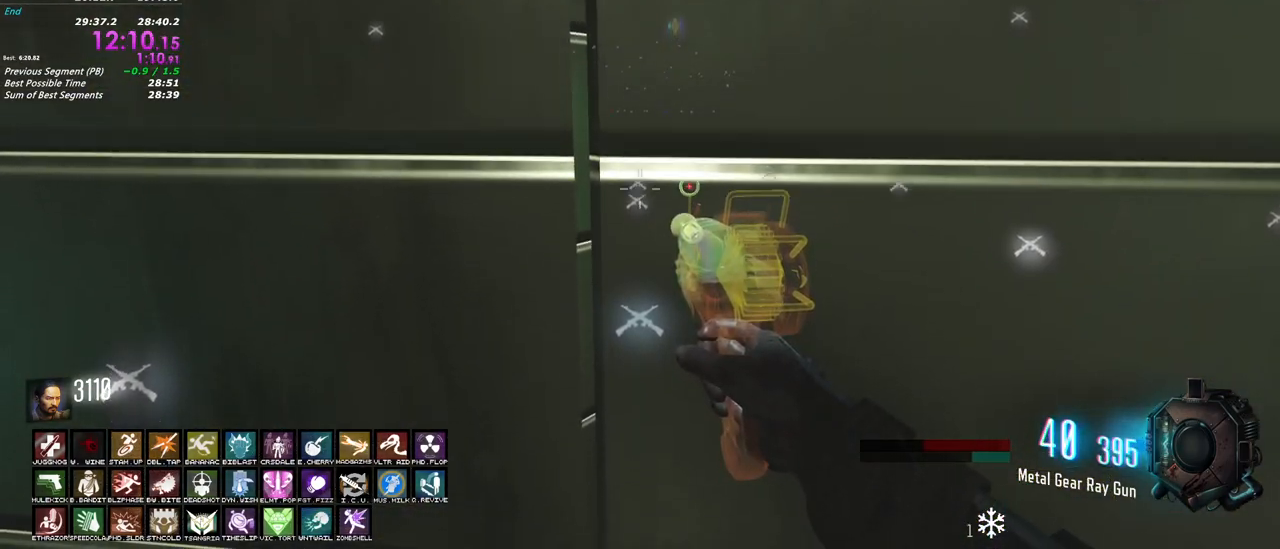
{"keys": [], "mouse": [], "events": []}
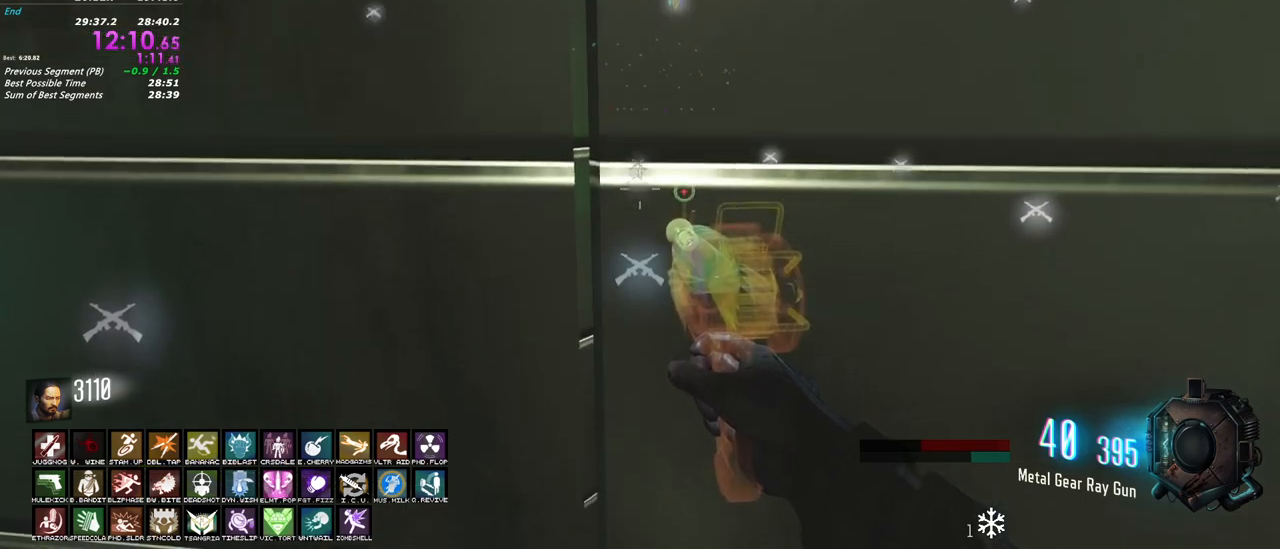
{"keys": [], "mouse": [], "events": [[200, "a", "down"], [200, "w", "down"], [250, "a", "up"], [350, "w", "up"]]}
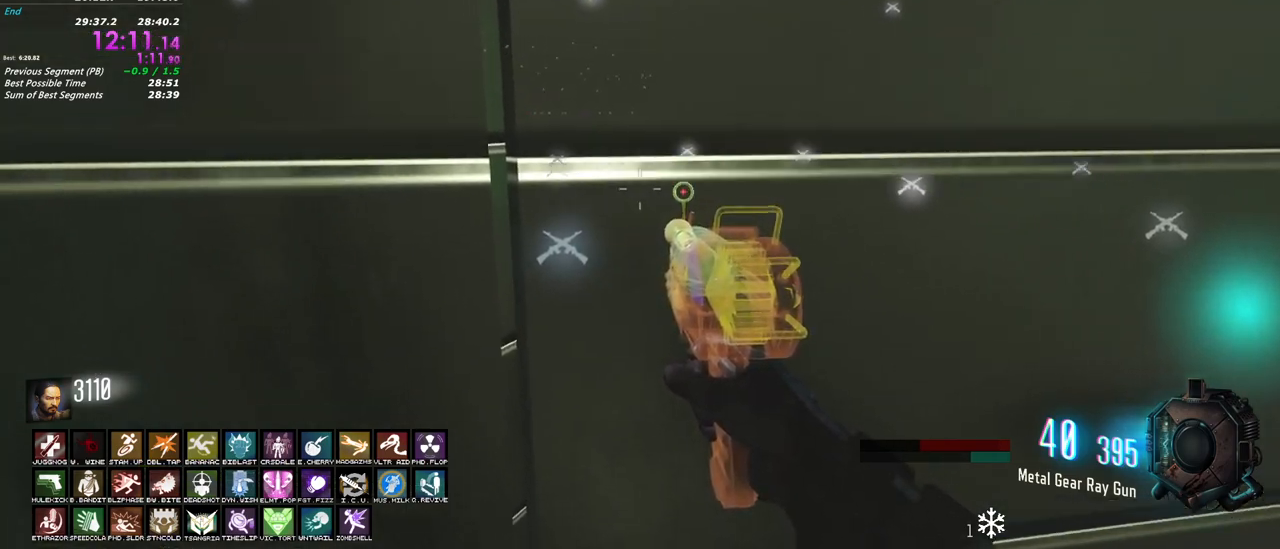
{"keys": [], "mouse": [], "events": [[33, "a", "down"], [133, "a", "up"]]}
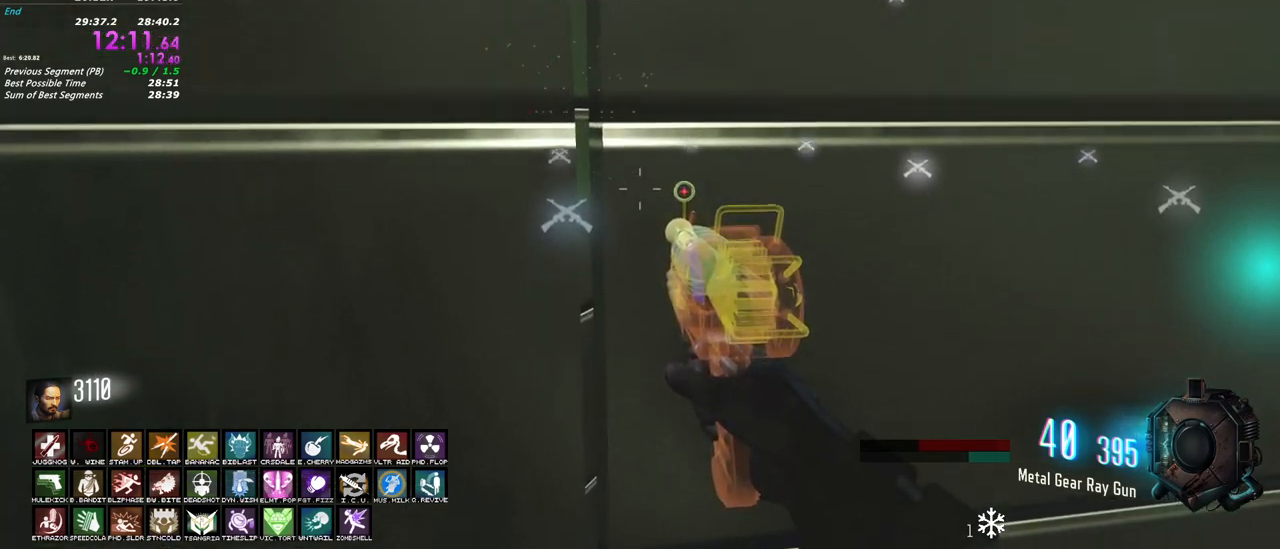
{"keys": [], "mouse": [], "events": []}
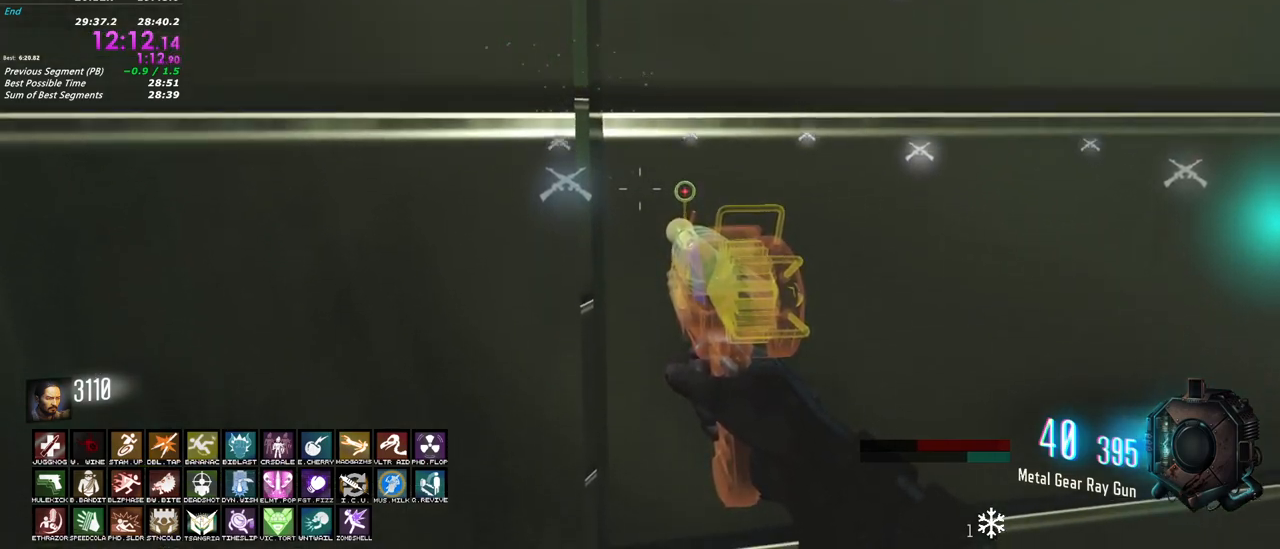
{"keys": [], "mouse": [], "events": []}
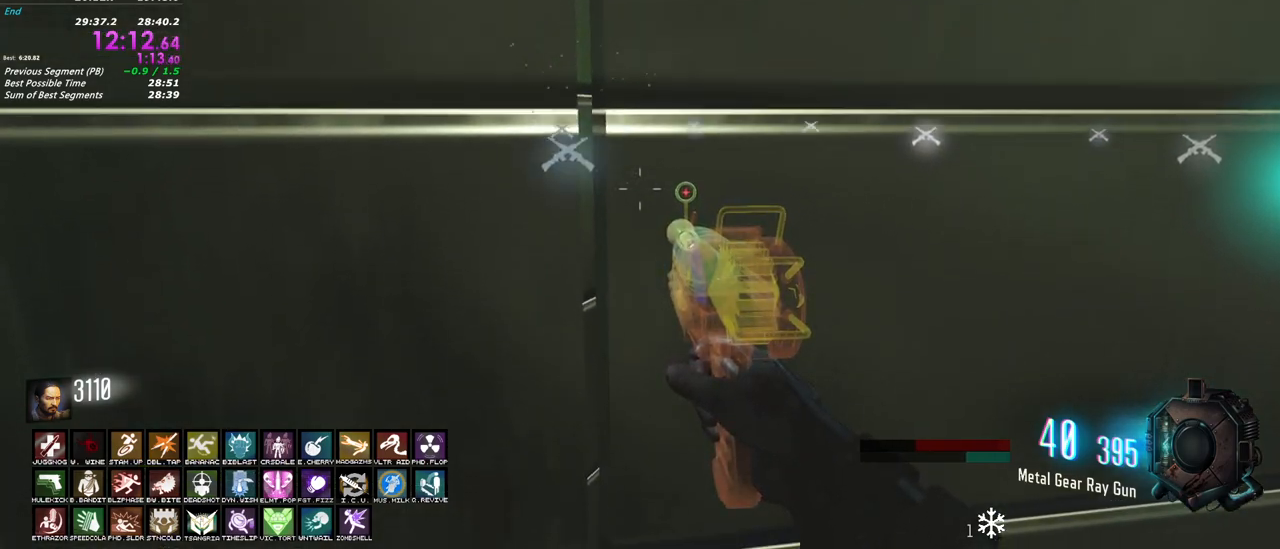
{"keys": [], "mouse": [], "events": []}
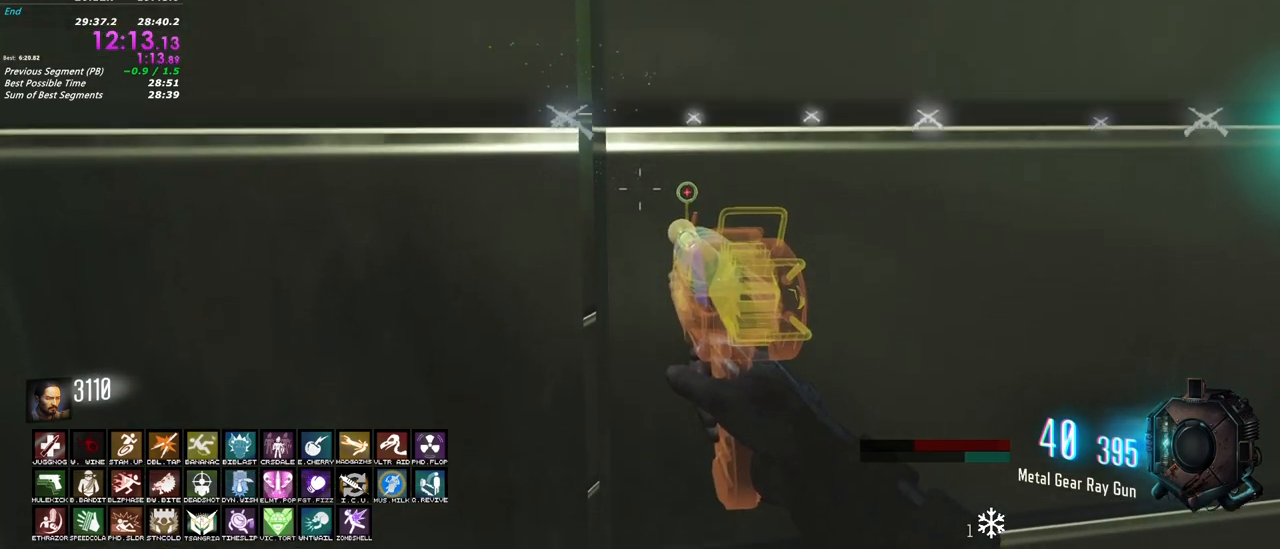
{"keys": [], "mouse": [], "events": []}
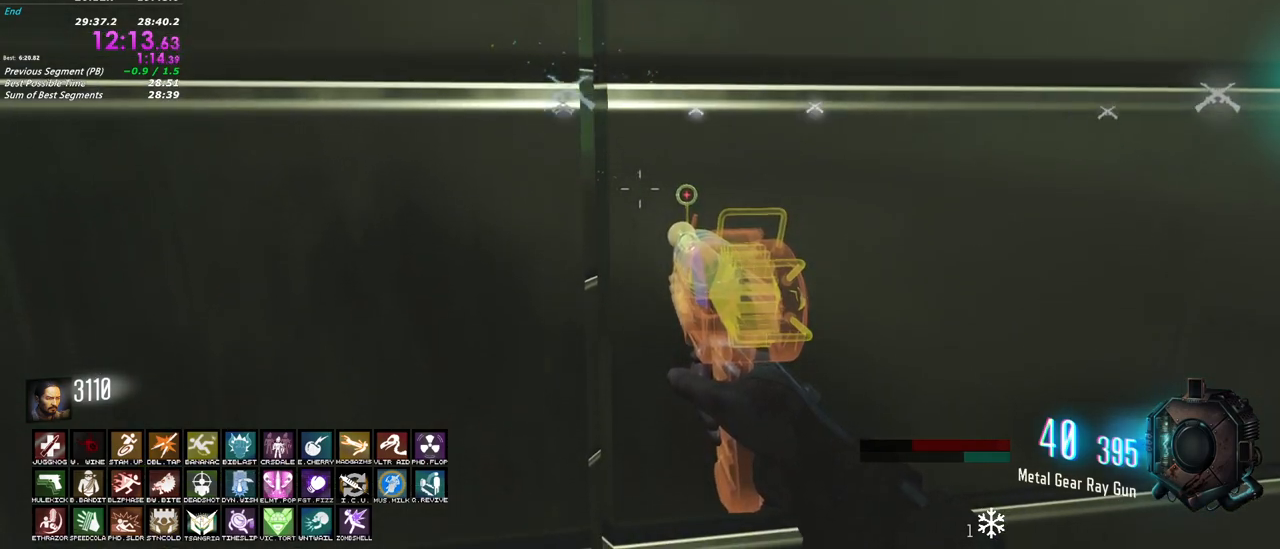
{"keys": [], "mouse": [], "events": []}
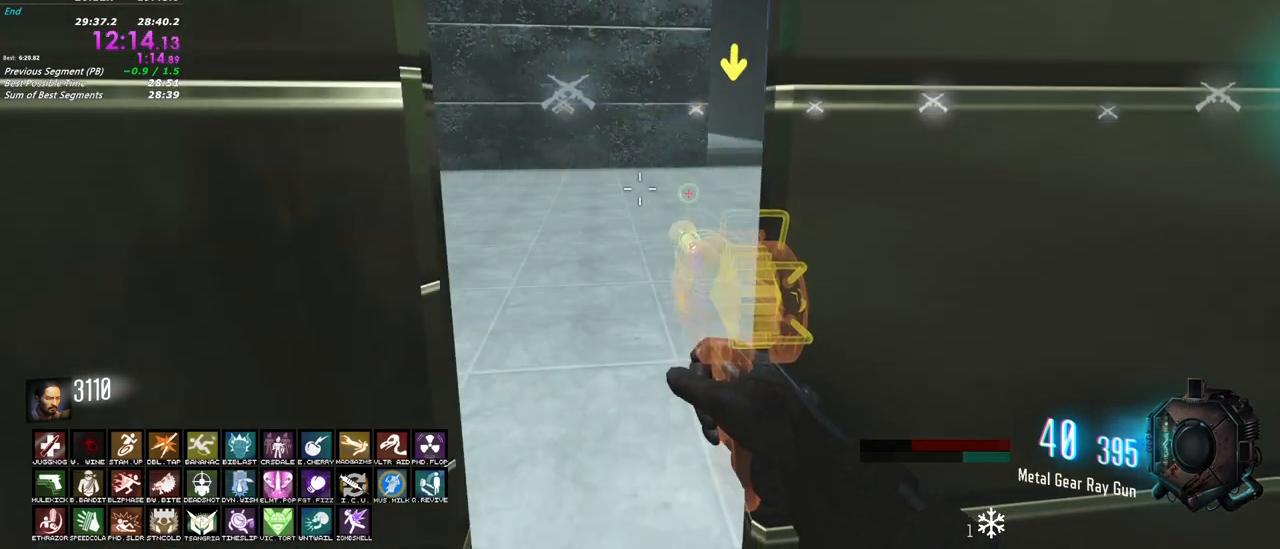
{"keys": ["shift", "w"], "mouse": [], "events": [[133, "shift", "down"], [133, "w", "down"]]}
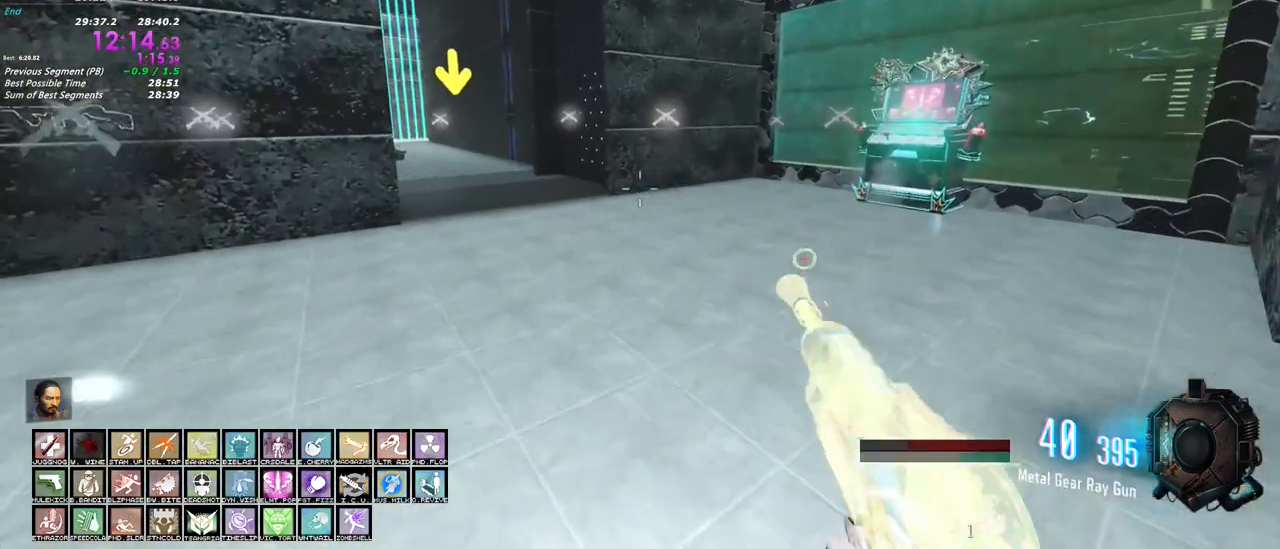
{"keys": ["a", "shift", "w"], "mouse": []}
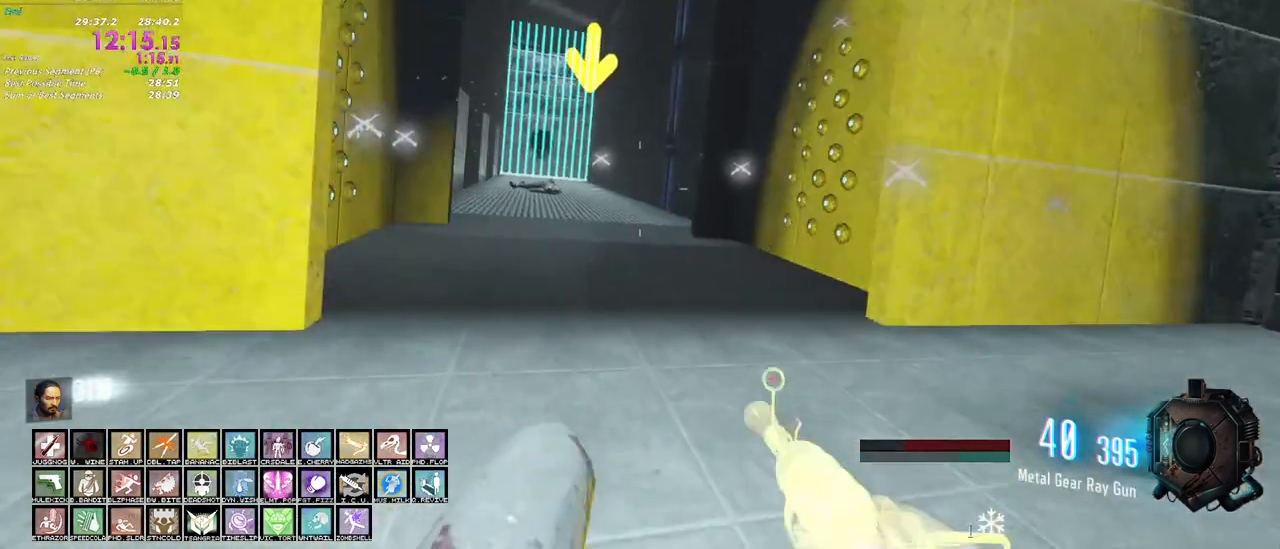
{"keys": ["f", "shift", "w"], "mouse": [], "events": [[200, "a", "up"], [483, "f", "down"]]}